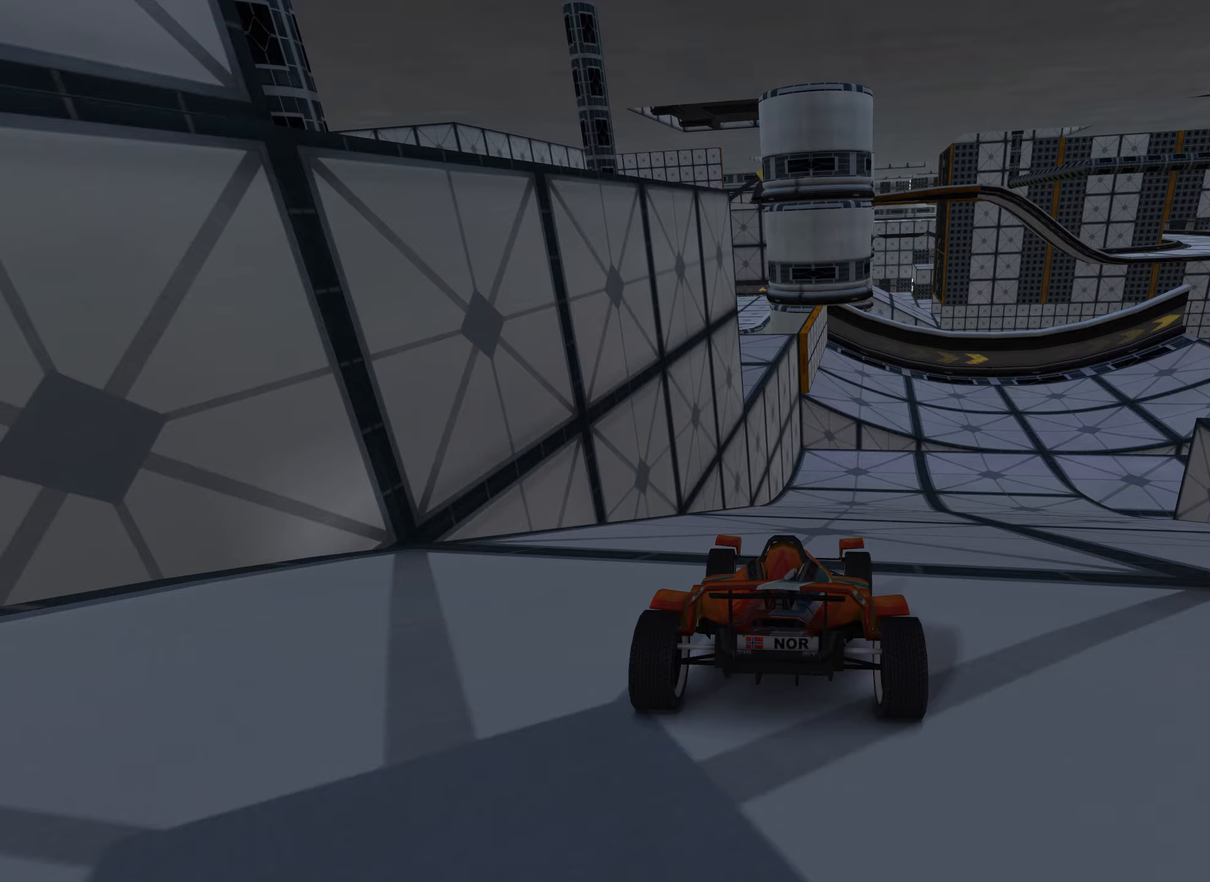
Gameplay with keyboard; each line is a JSON object with the keys held at the frame after it (dt_ms = milliseconds from this image to that frame). "events" lists presses ("down") and releases ("up") of "down", "left", "right" and "up" between this image and that frame as [ms after this image, input, new state], when the widget could be followed in between. No other keys are recorded. Mouse input is not recorded.
{"dt_ms": 400, "keys": ["right", "up"], "events": [[317, "right", "down"]]}
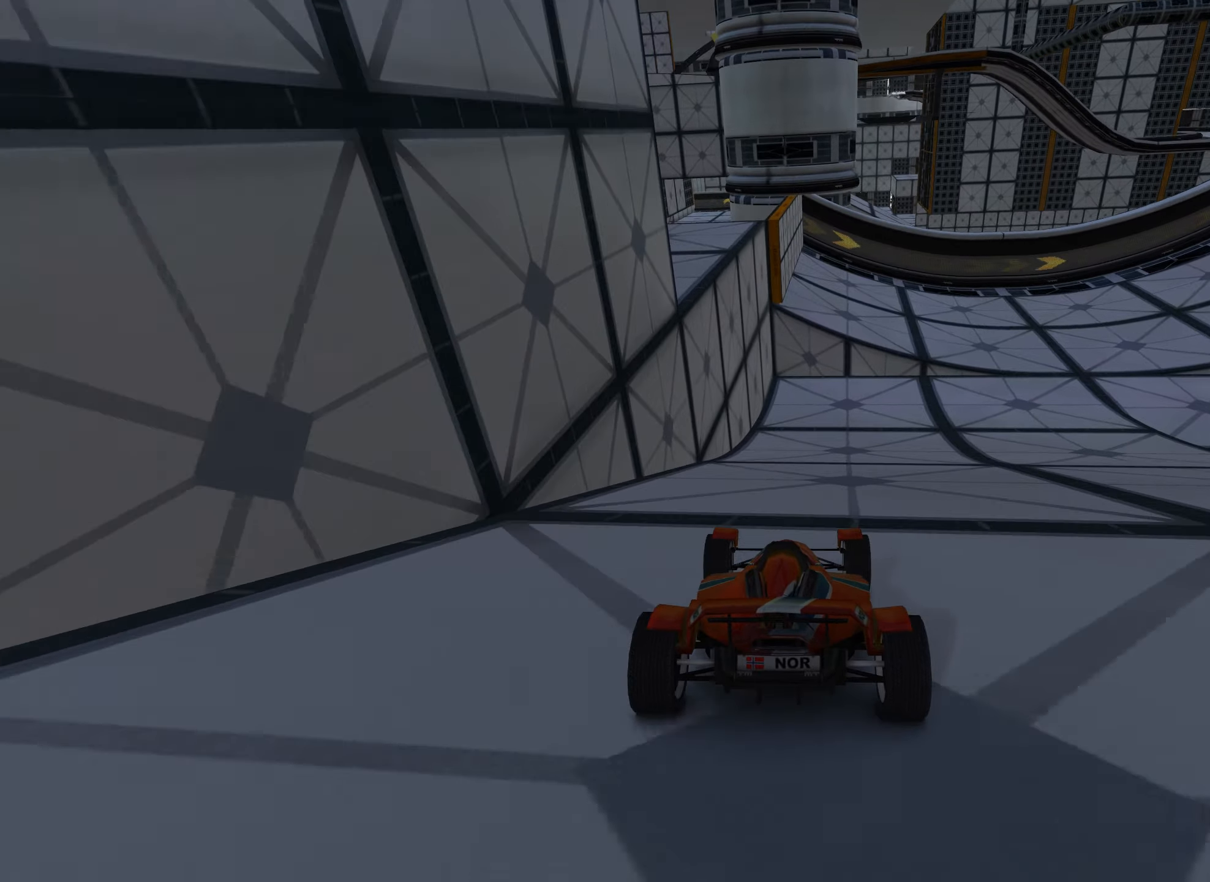
{"dt_ms": 500, "keys": ["right", "up"], "events": [[133, "right", "up"], [183, "right", "down"], [350, "right", "up"], [417, "right", "down"]]}
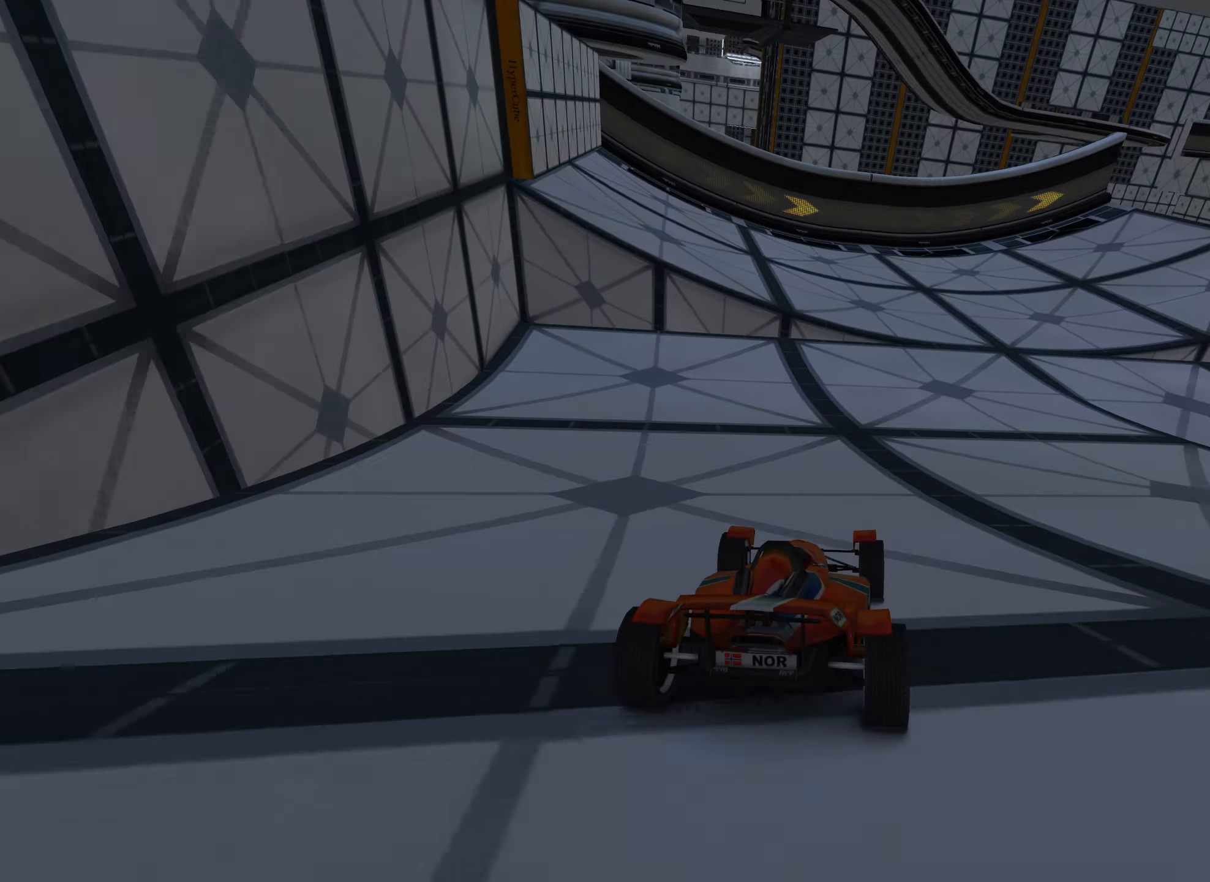
{"dt_ms": 500, "keys": ["right", "up"], "events": []}
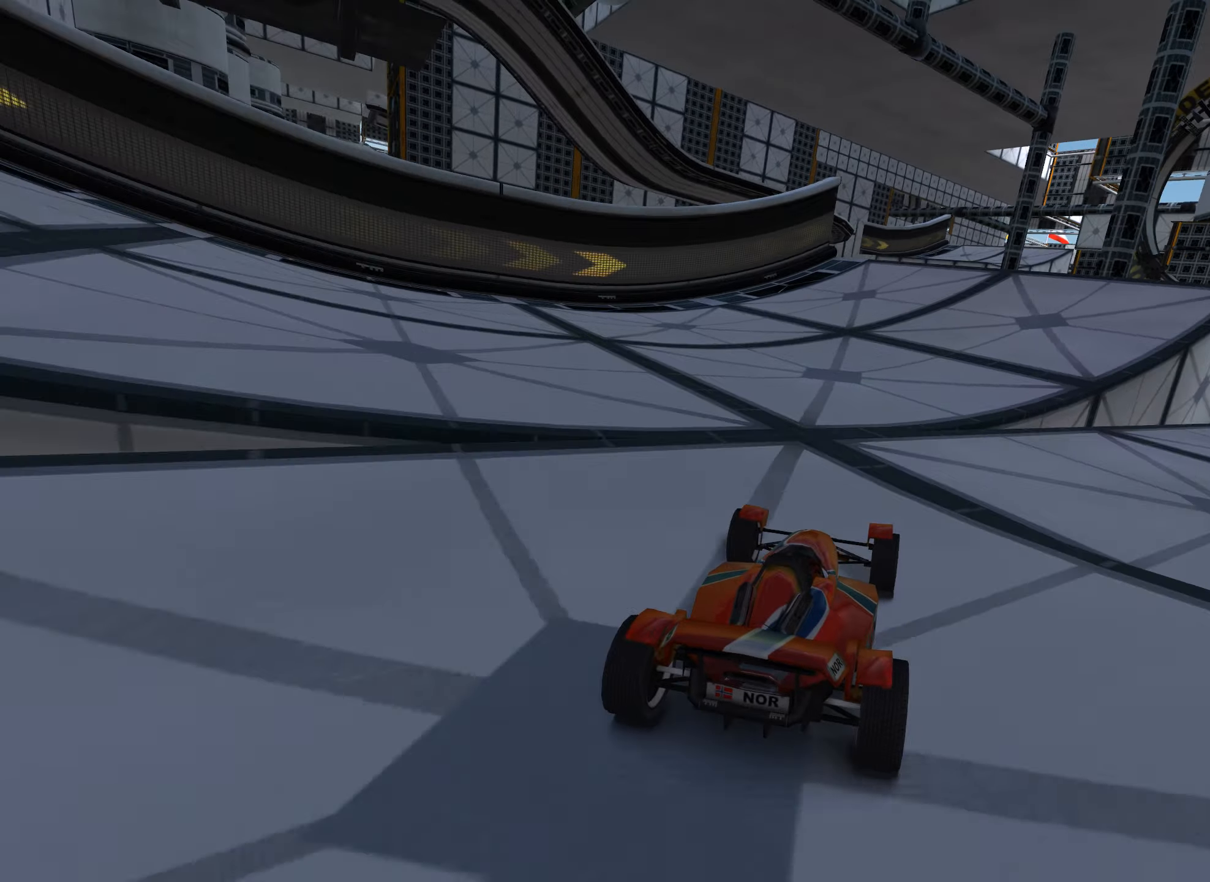
{"dt_ms": 500, "keys": ["up"], "events": [[433, "right", "up"]]}
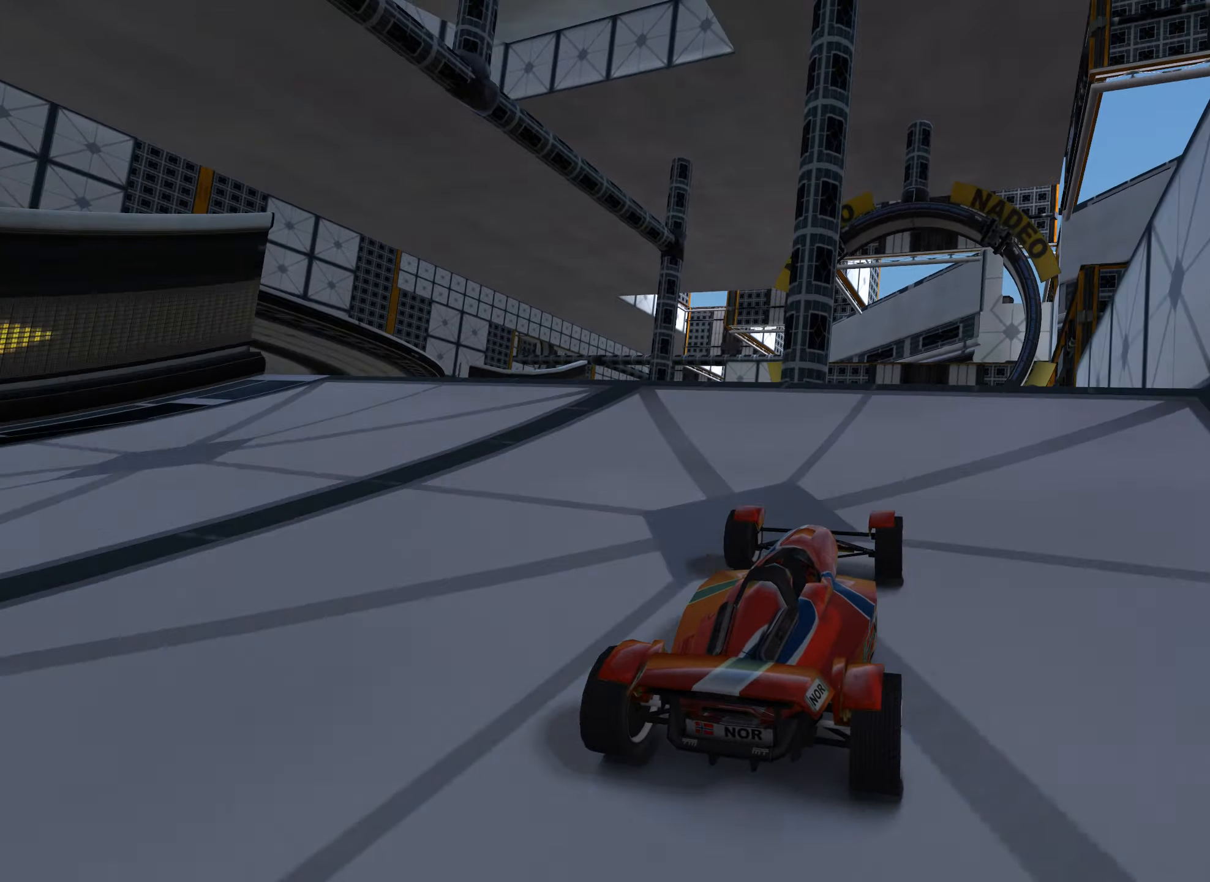
{"dt_ms": 500, "keys": ["up"], "events": []}
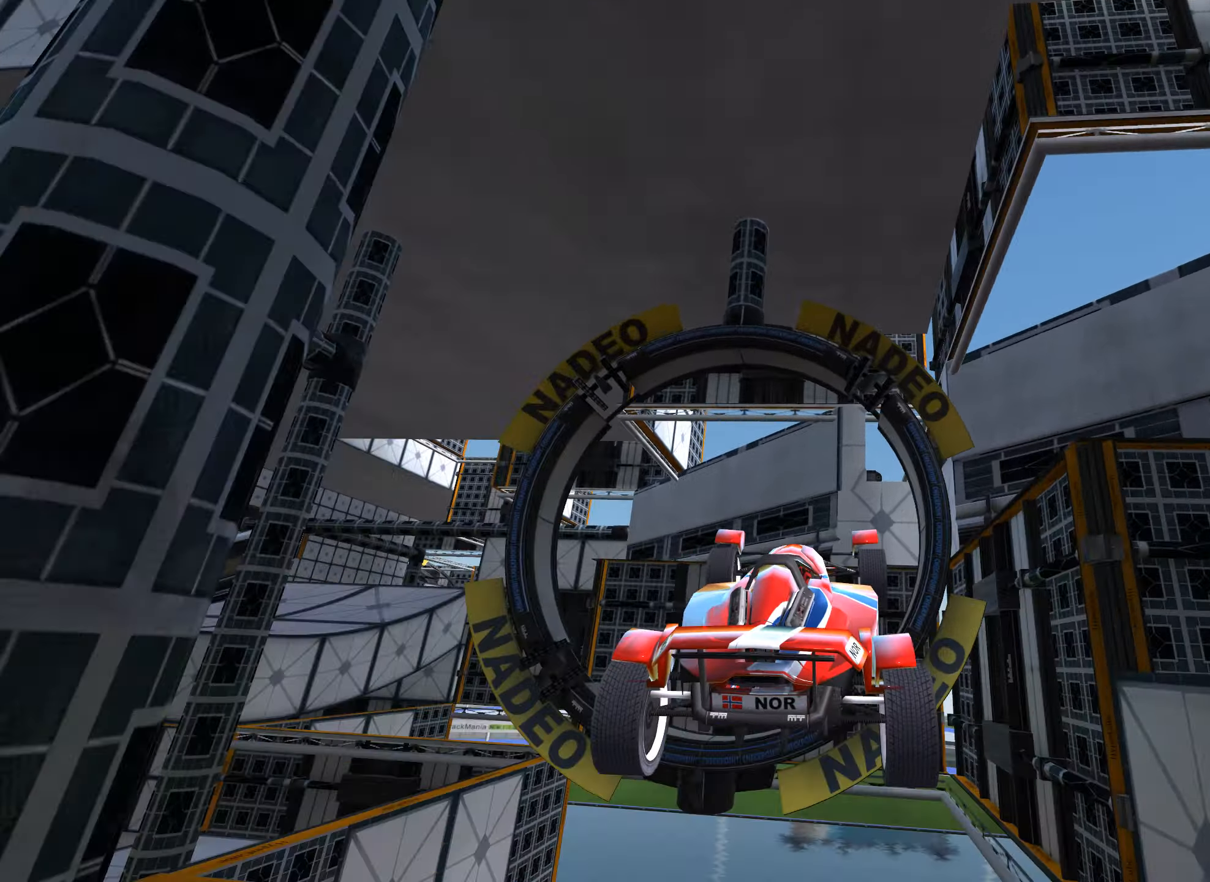
{"dt_ms": 500, "keys": ["up"], "events": []}
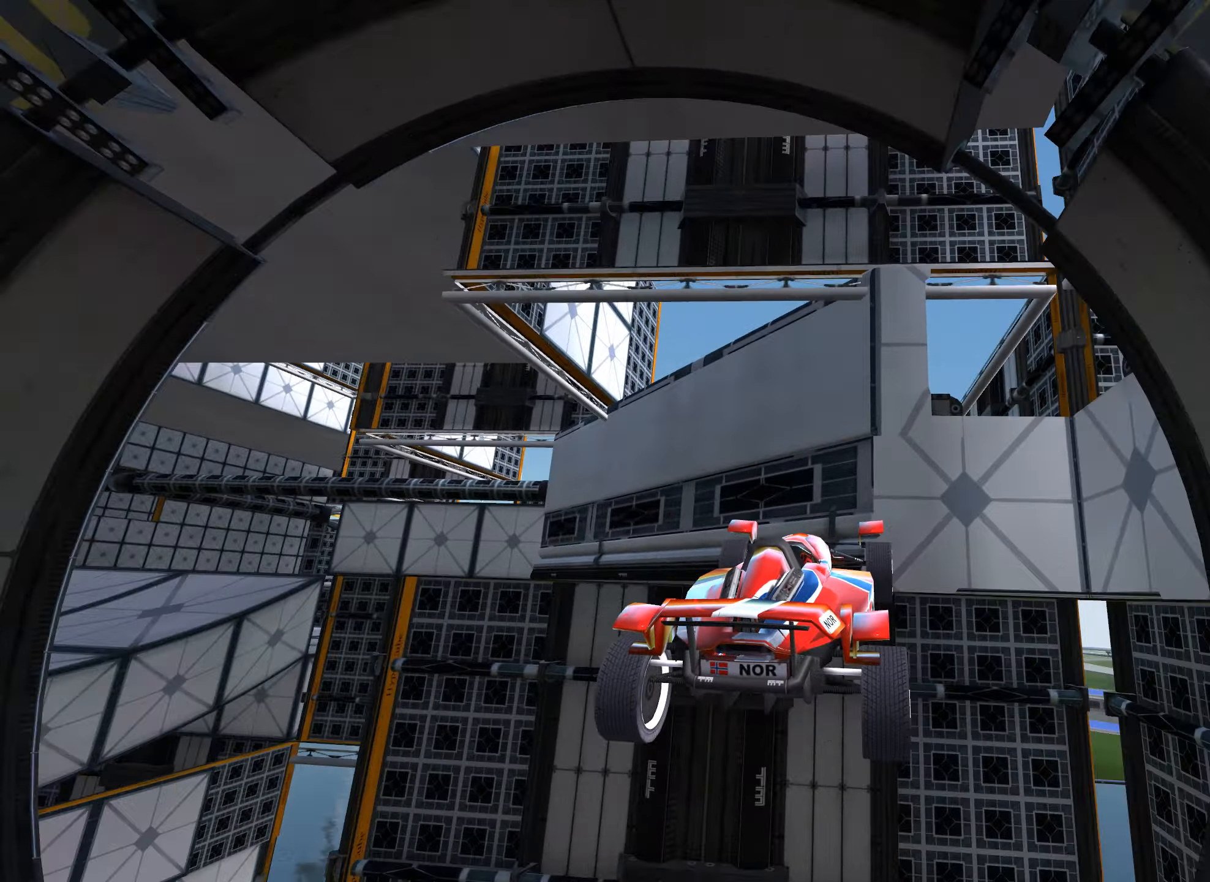
{"dt_ms": 500, "keys": ["up"], "events": []}
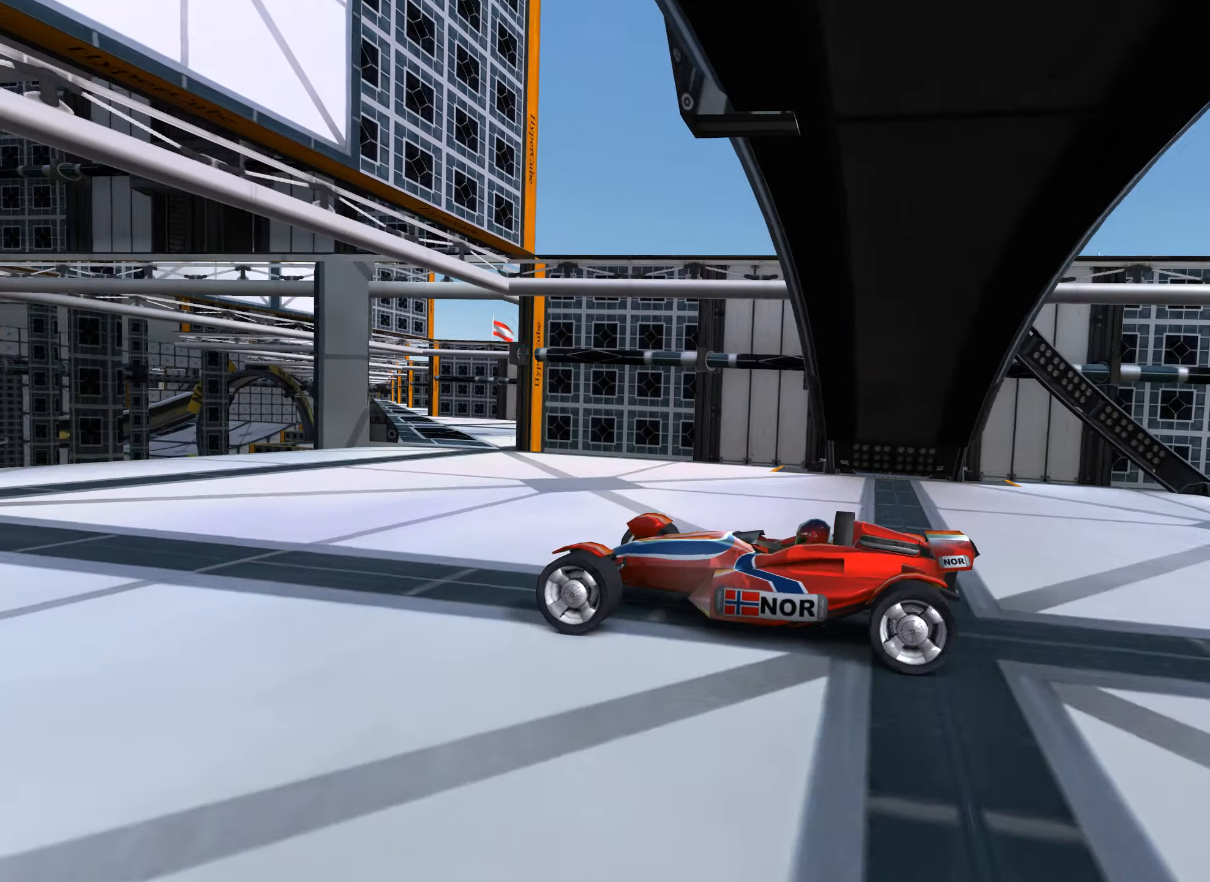
{"dt_ms": 500, "keys": ["up"], "events": []}
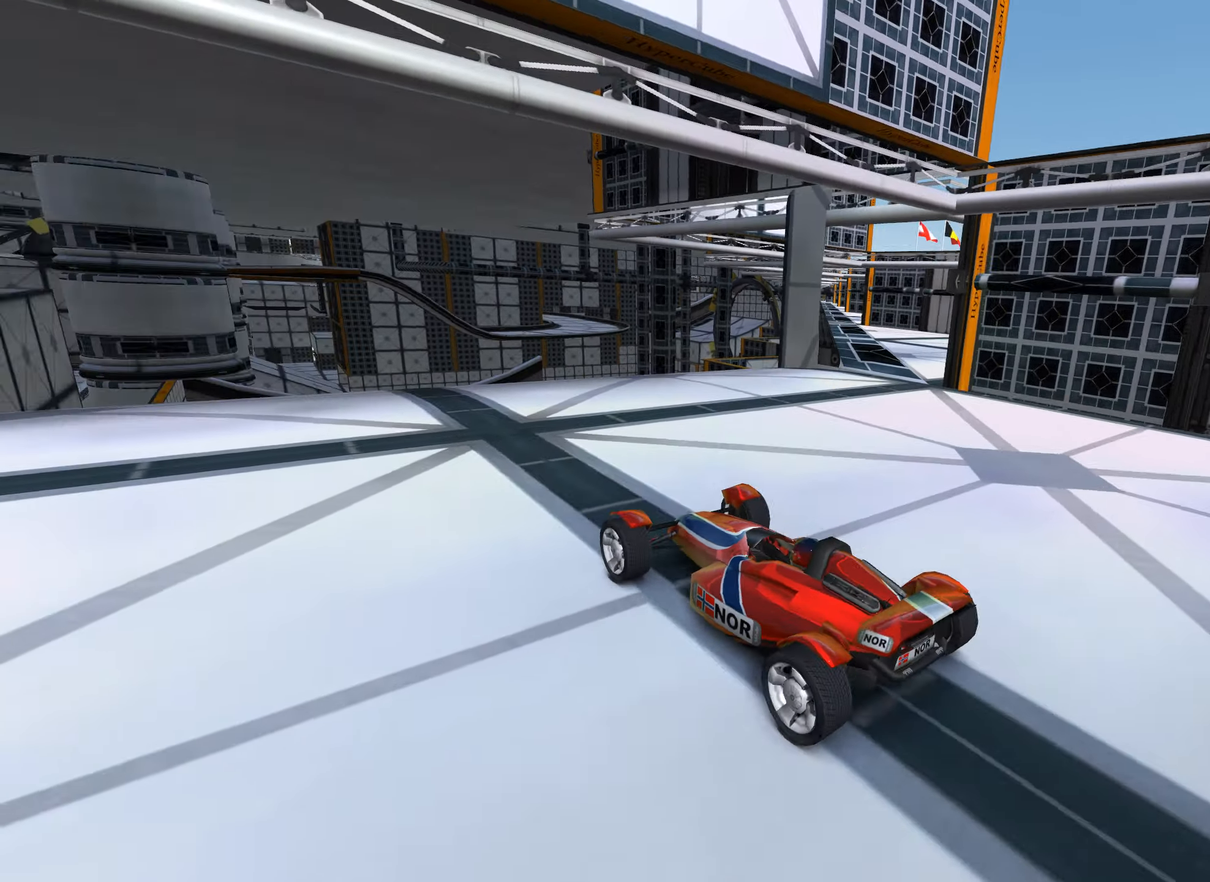
{"dt_ms": 500, "keys": ["up"], "events": []}
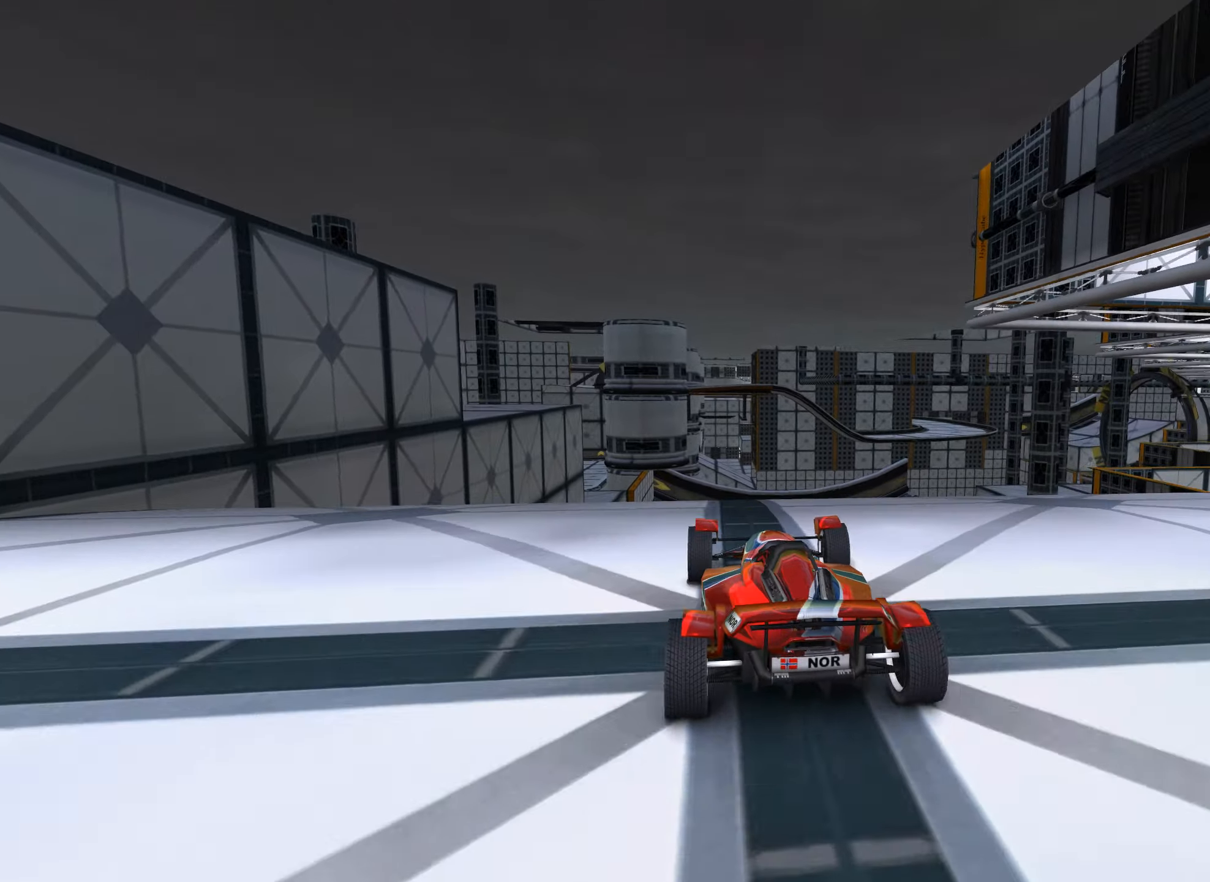
{"dt_ms": 500, "keys": ["up"], "events": []}
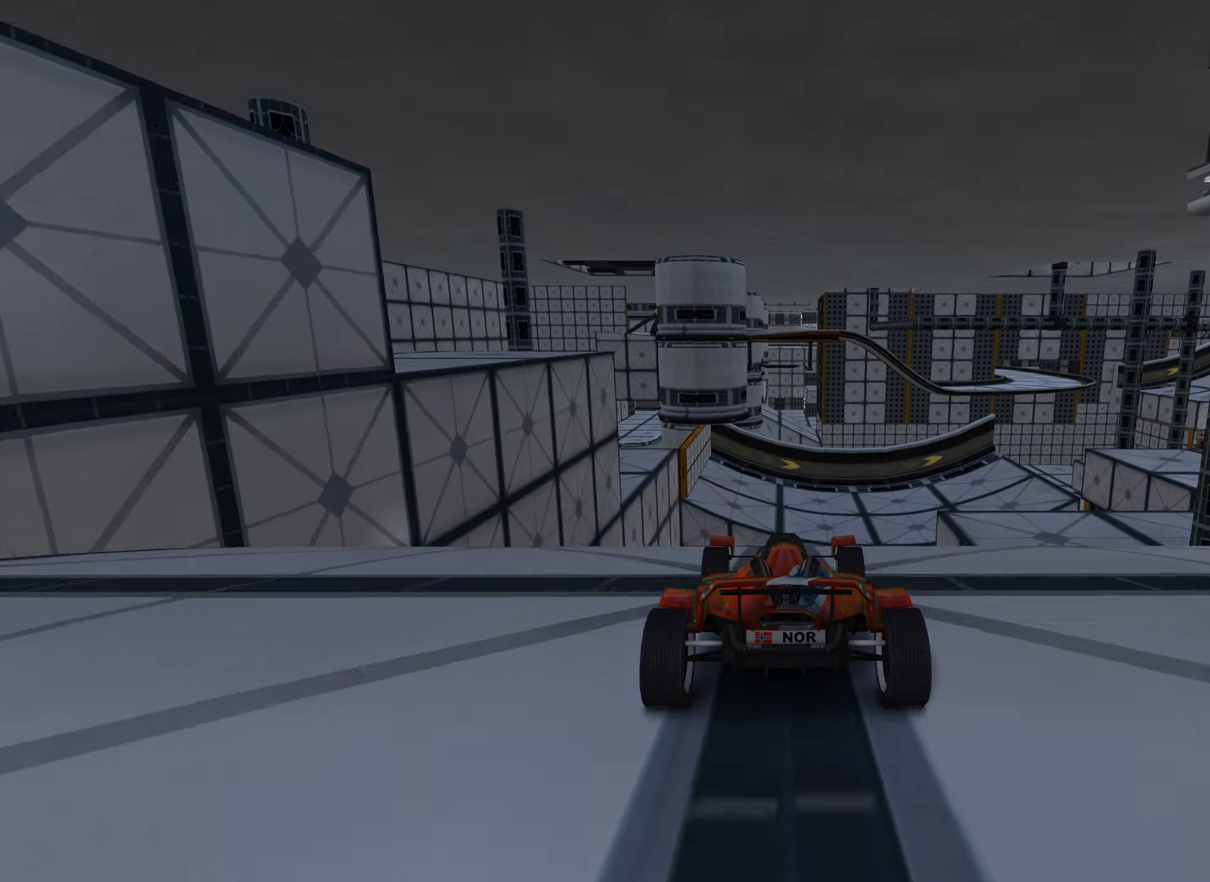
{"dt_ms": 500, "keys": ["up"], "events": []}
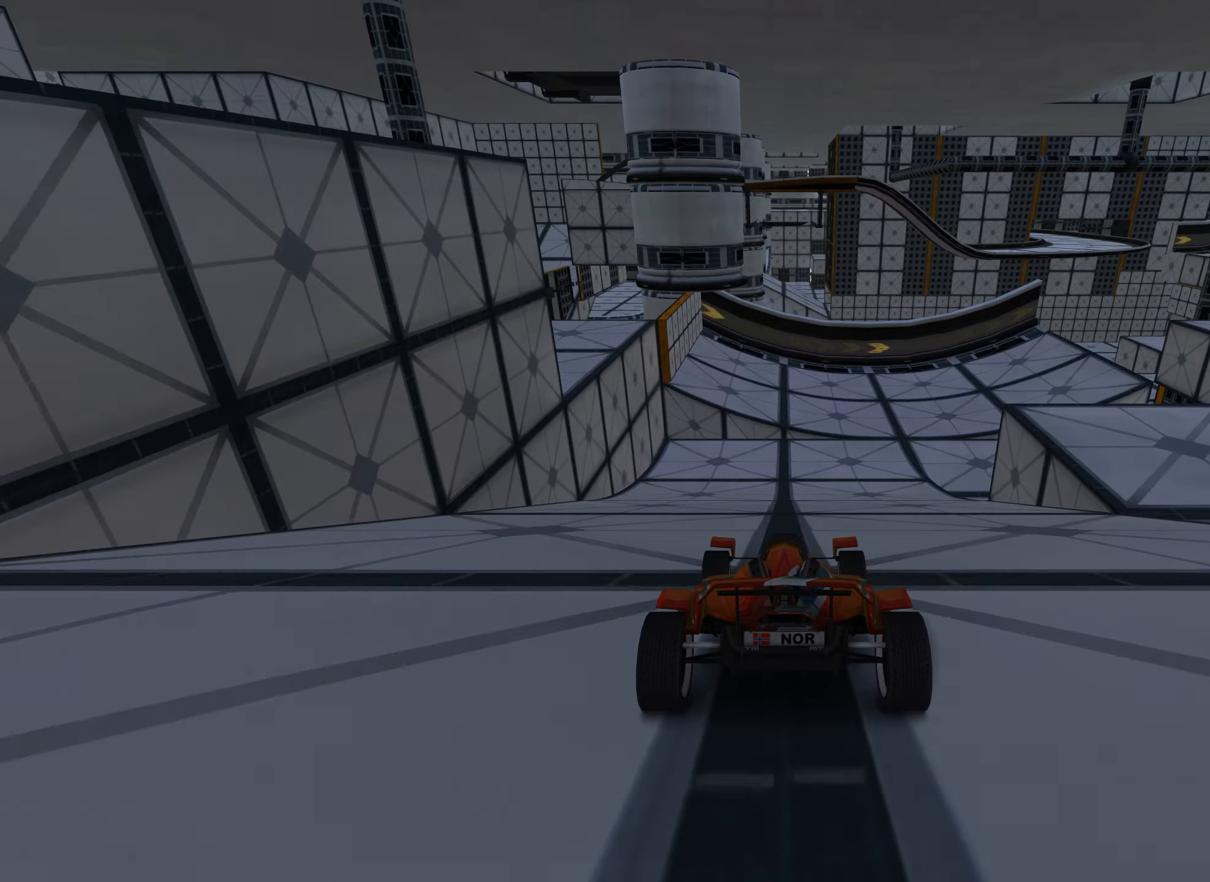
{"dt_ms": 500, "keys": ["right", "up"], "events": [[417, "right", "down"]]}
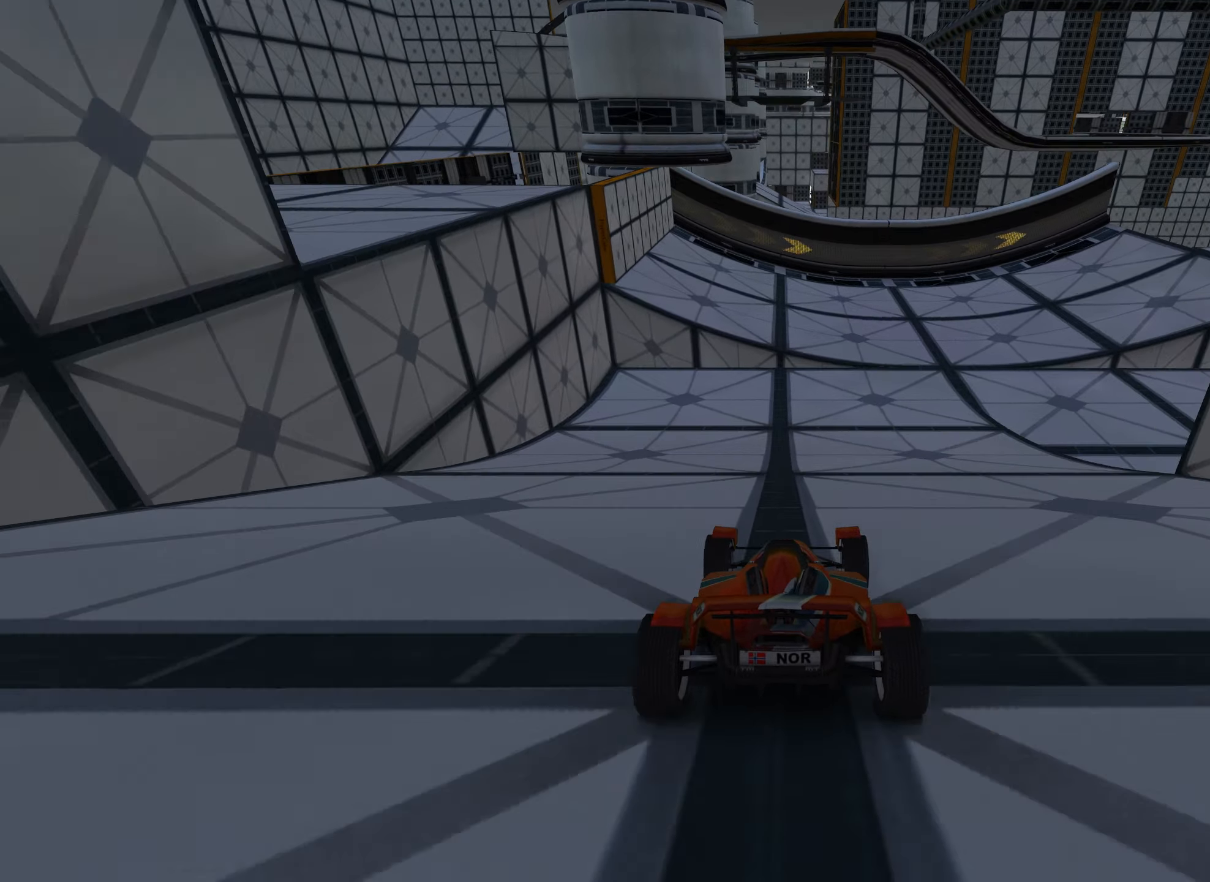
{"dt_ms": 500, "keys": ["right", "up"], "events": [[34, "right", "up"], [167, "right", "down"], [317, "right", "up"], [384, "right", "down"]]}
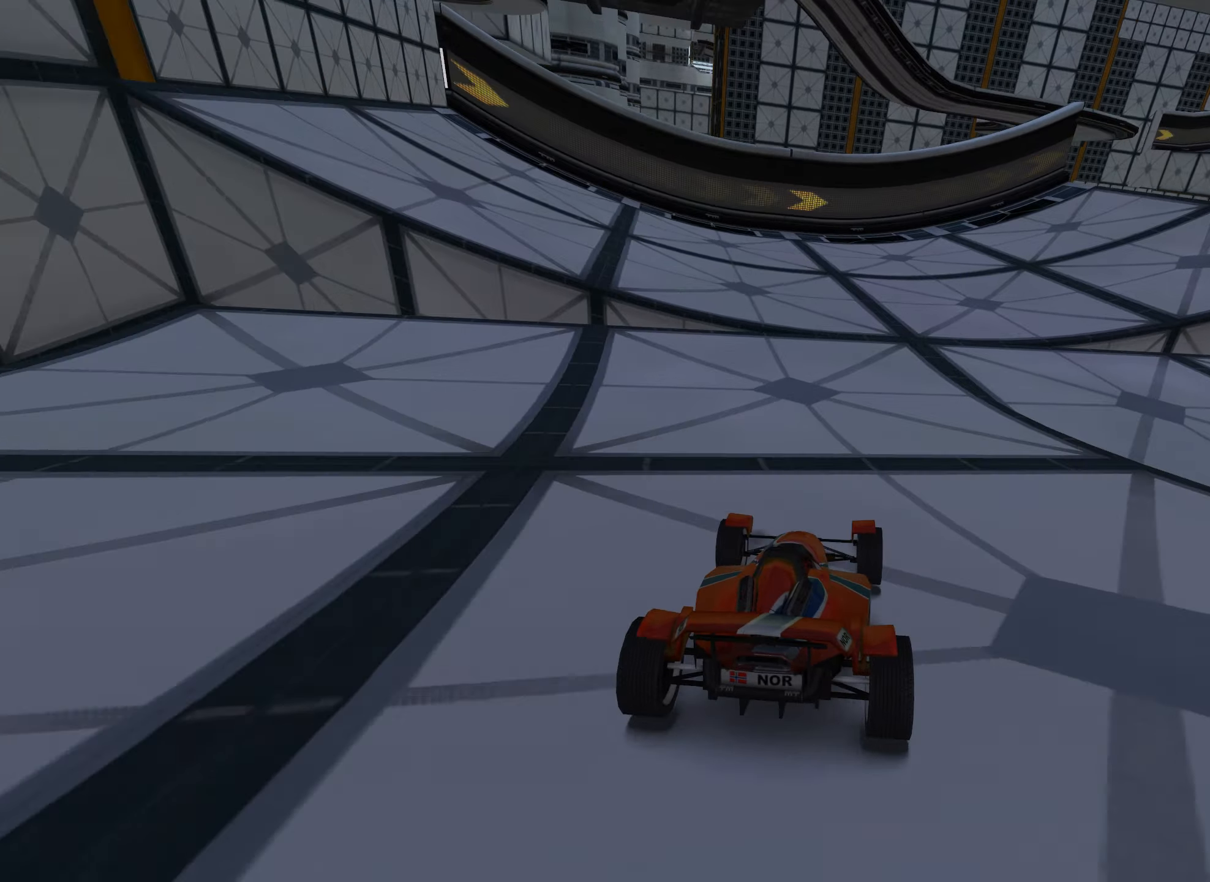
{"dt_ms": 500, "keys": ["right", "up"], "events": []}
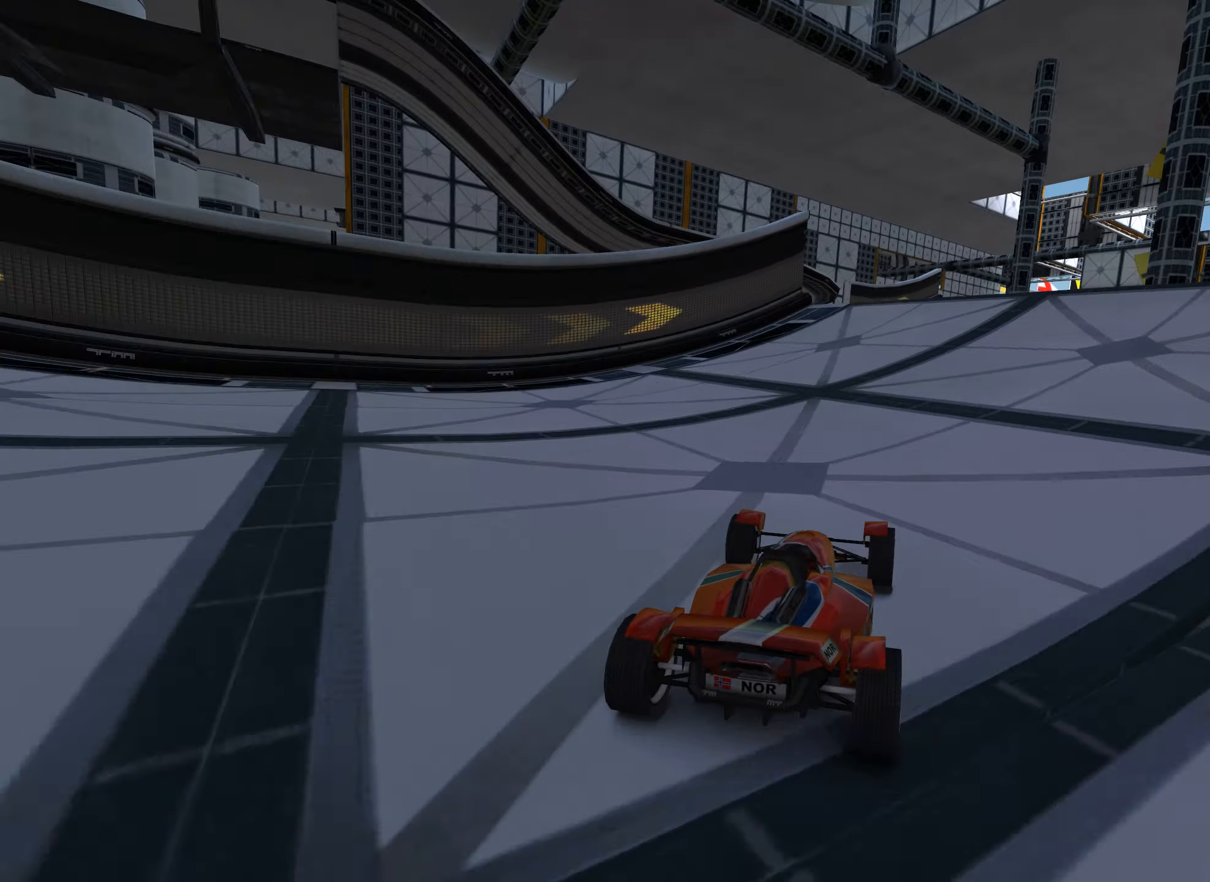
{"dt_ms": 500, "keys": ["up"], "events": [[17, "right", "up"]]}
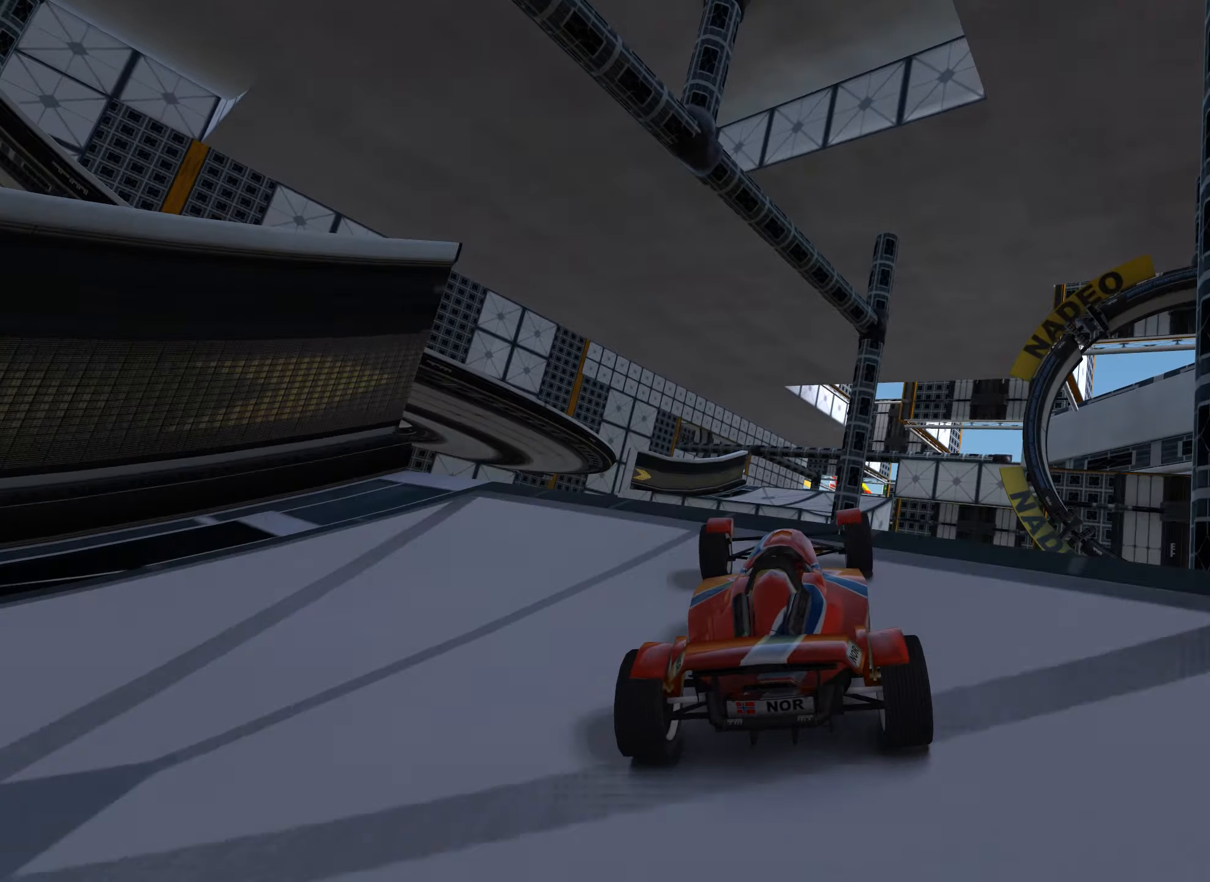
{"dt_ms": 500, "keys": ["up"], "events": []}
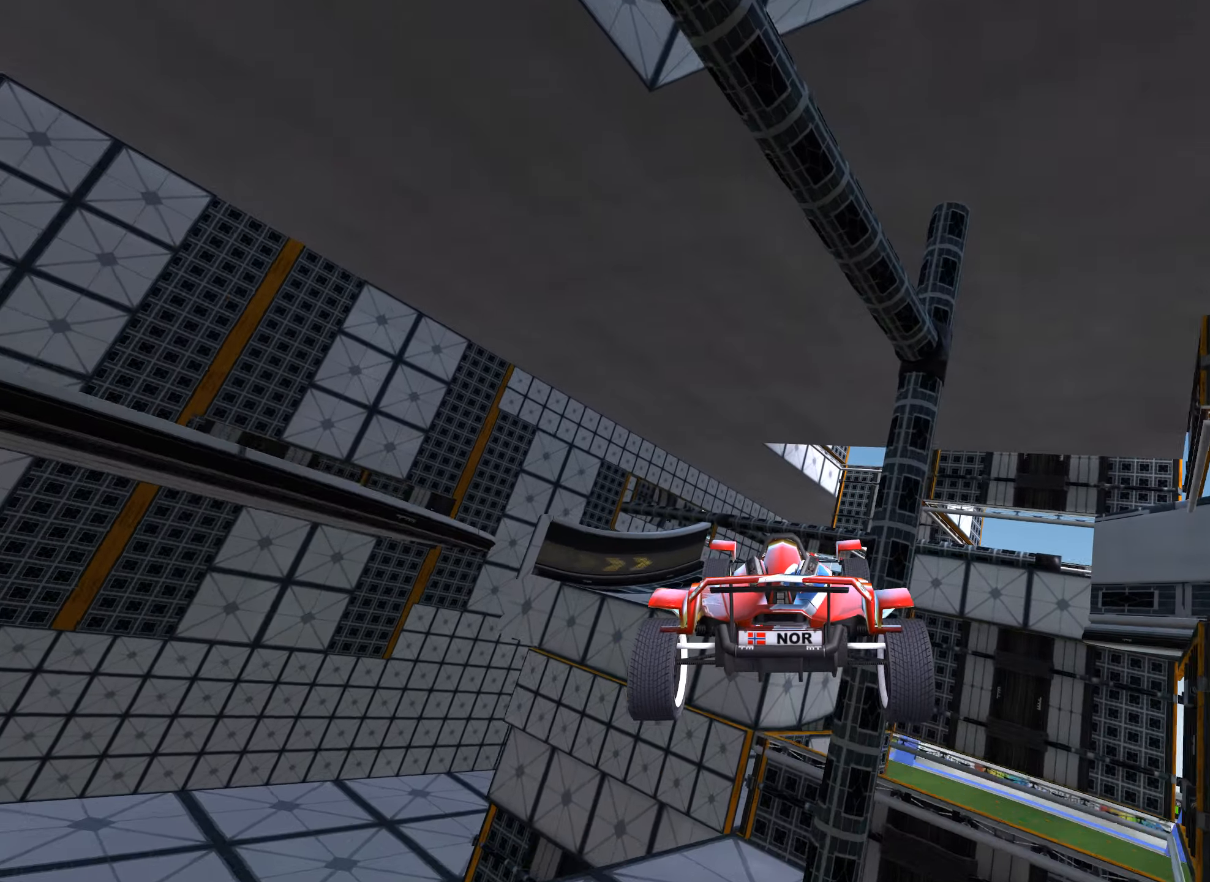
{"dt_ms": 500, "keys": ["right"], "events": [[84, "right", "down"], [384, "up", "up"]]}
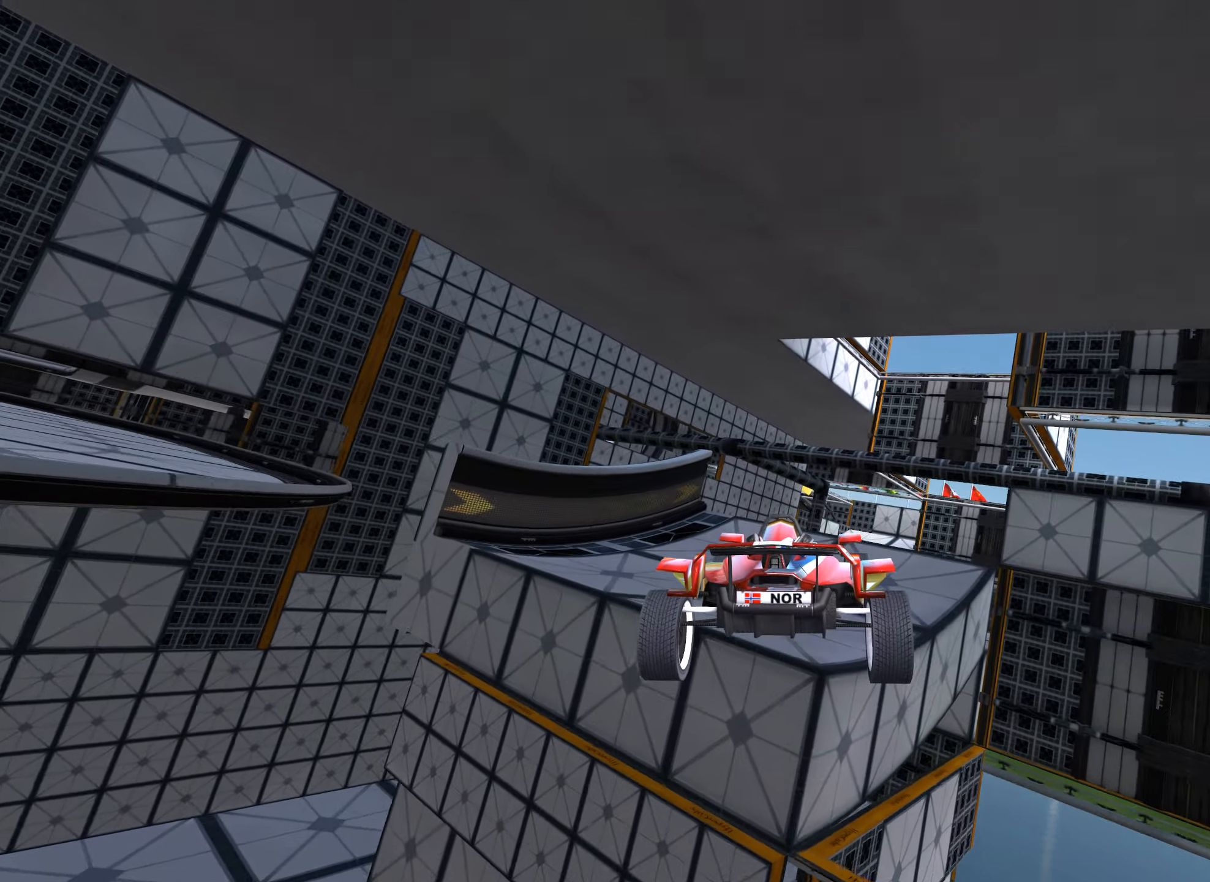
{"dt_ms": 500, "keys": ["up"], "events": [[67, "up", "down"], [250, "down", "down"], [417, "down", "up"], [500, "right", "up"]]}
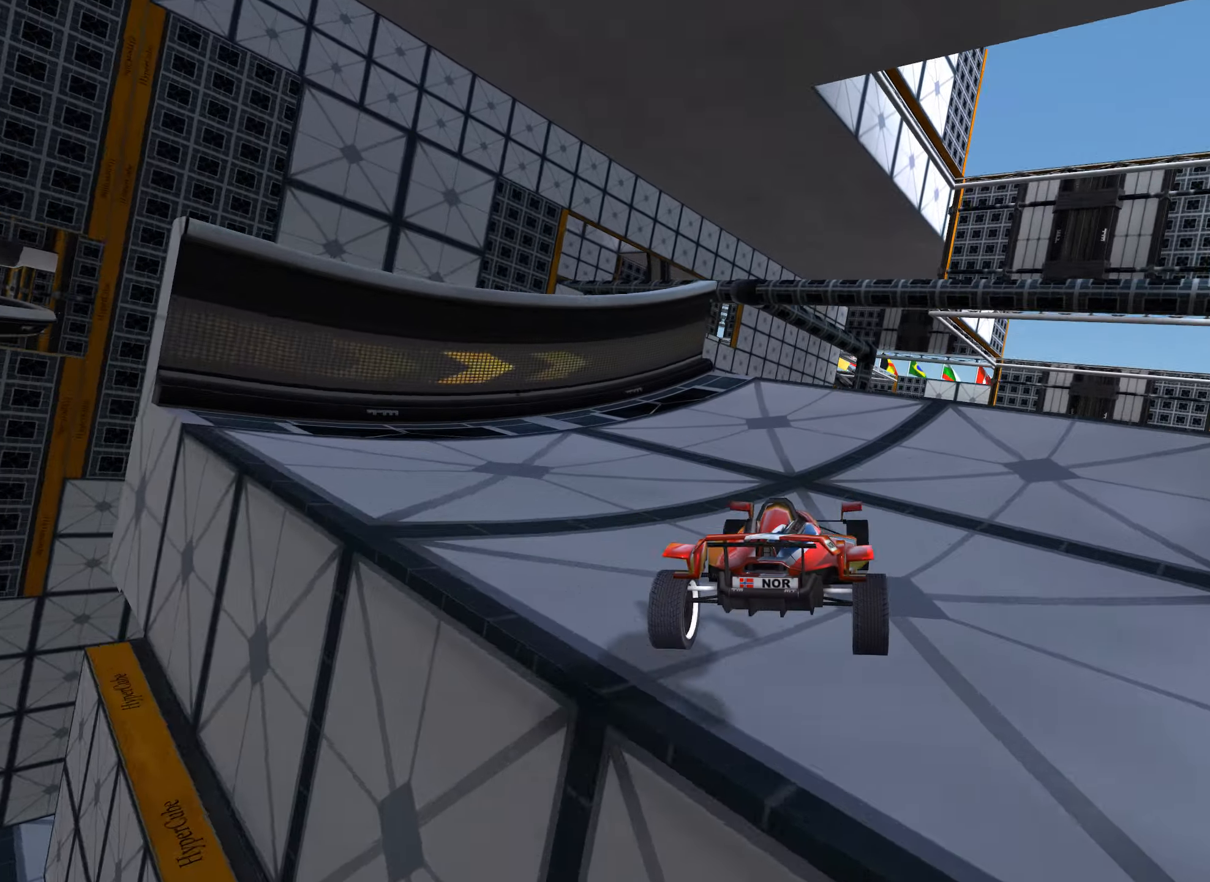
{"dt_ms": 500, "keys": ["up"], "events": [[117, "right", "down"], [317, "right", "up"]]}
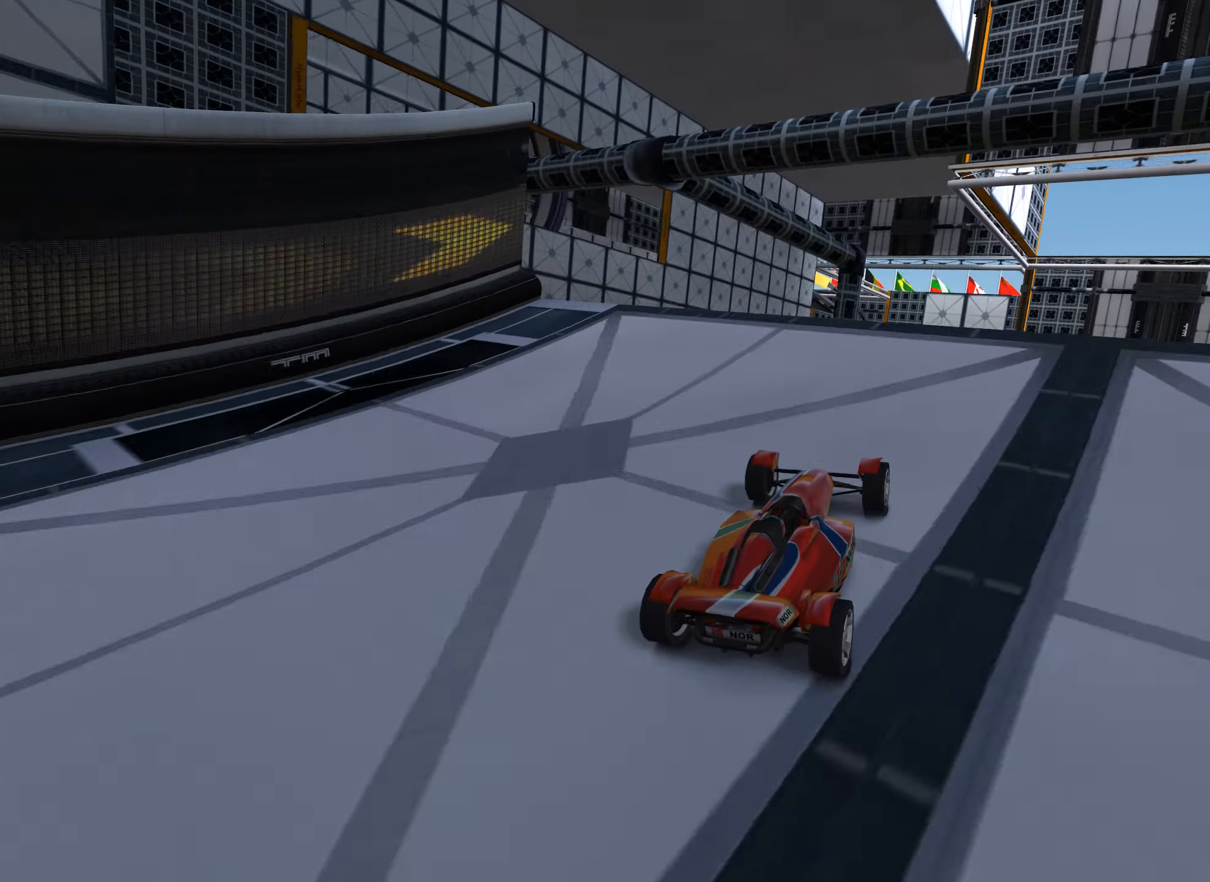
{"dt_ms": 500, "keys": ["left"], "events": [[350, "up", "up"], [367, "left", "down"]]}